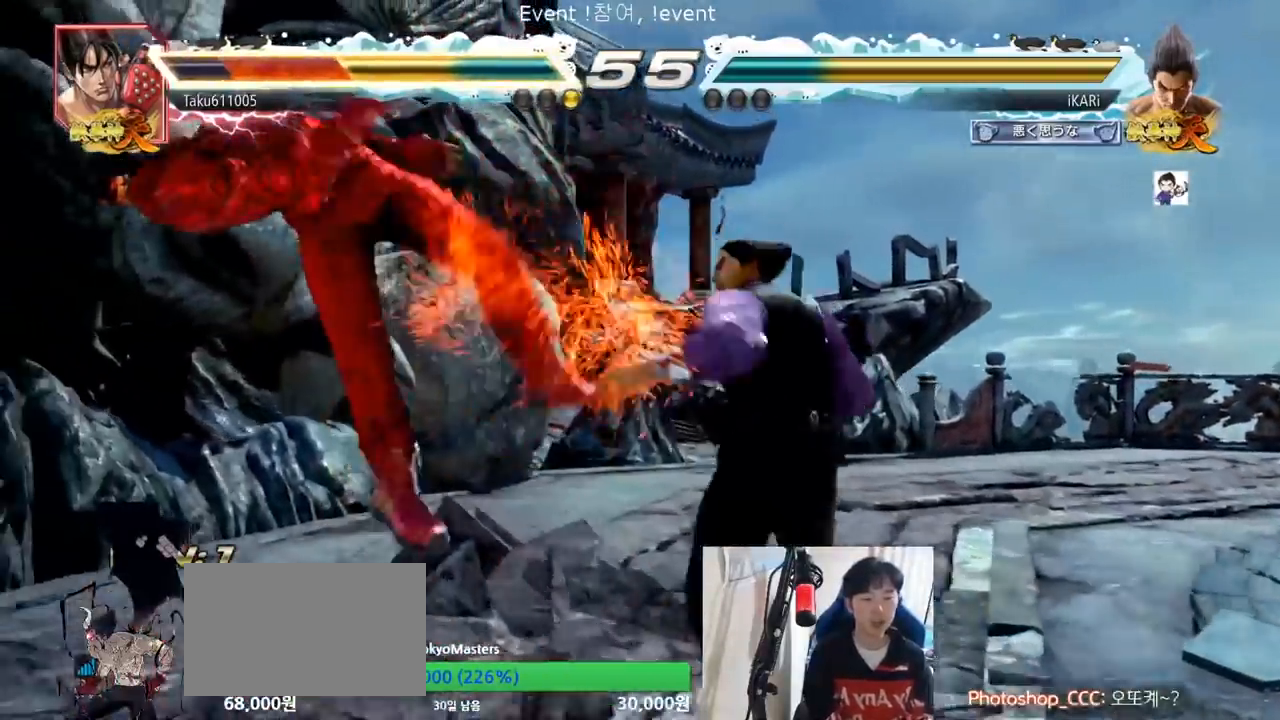
Gameplay with a controller (arcade stick); each line is a JSON object with the inputs held at the frame after it. "events" lists button and stick changes between this image and that frame as [ms after this image, input, new state], when the widget could be followed in between. Not read: L3 R3.
{"buttons": ["CIRCLE"], "left_stick": "center", "events": [[100, "left_stick", "left"], [150, "left_stick", "center"], [167, "SQUARE", "down"], [217, "TRIANGLE", "down"], [267, "SQUARE", "up"], [283, "TRIANGLE", "up"], [383, "CIRCLE", "down"], [400, "TRIANGLE", "down"], [417, "TRIANGLE", "up"], [433, "CIRCLE", "up"], [483, "CIRCLE", "down"]]}
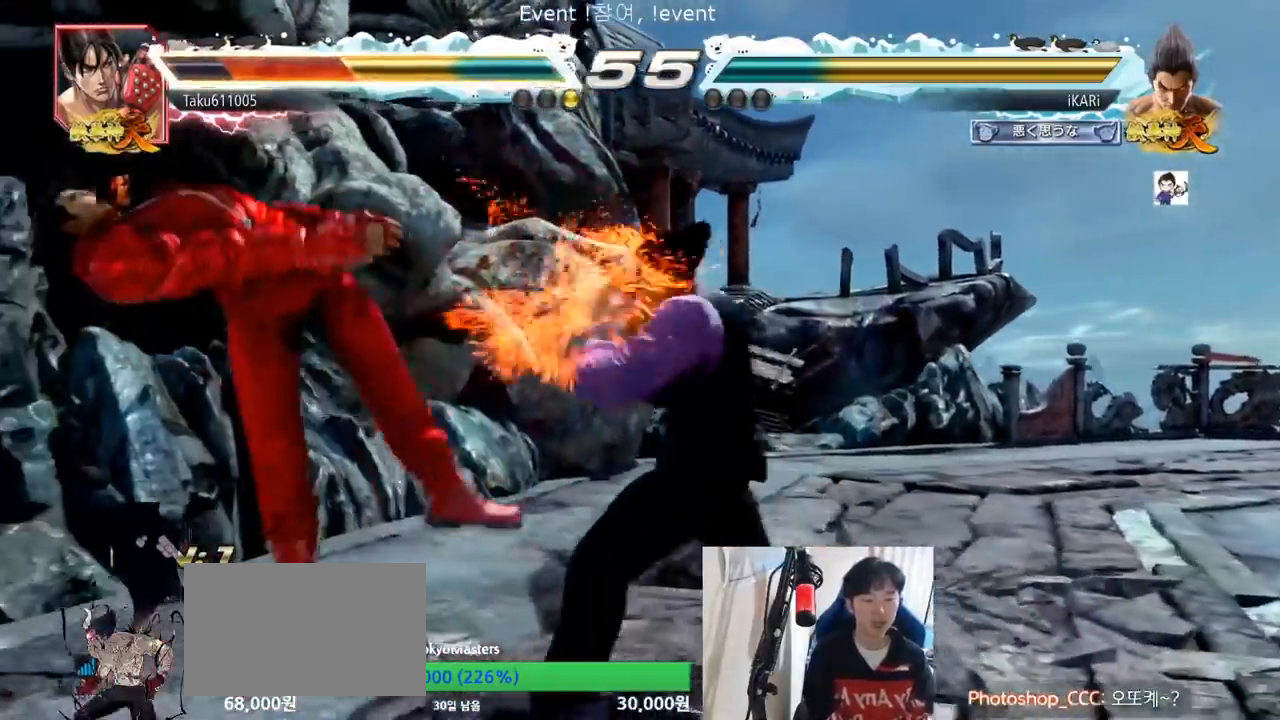
{"buttons": ["TRIANGLE"], "left_stick": "center", "events": [[17, "CIRCLE", "up"], [50, "CIRCLE", "down"], [84, "CROSS", "down"], [117, "CIRCLE", "up"], [150, "CROSS", "up"], [217, "CIRCLE", "down"], [267, "CIRCLE", "up"], [317, "TRIANGLE", "down"], [367, "TRIANGLE", "up"], [384, "TRIANGLE", "down"], [451, "TRIANGLE", "up"], [501, "TRIANGLE", "down"]]}
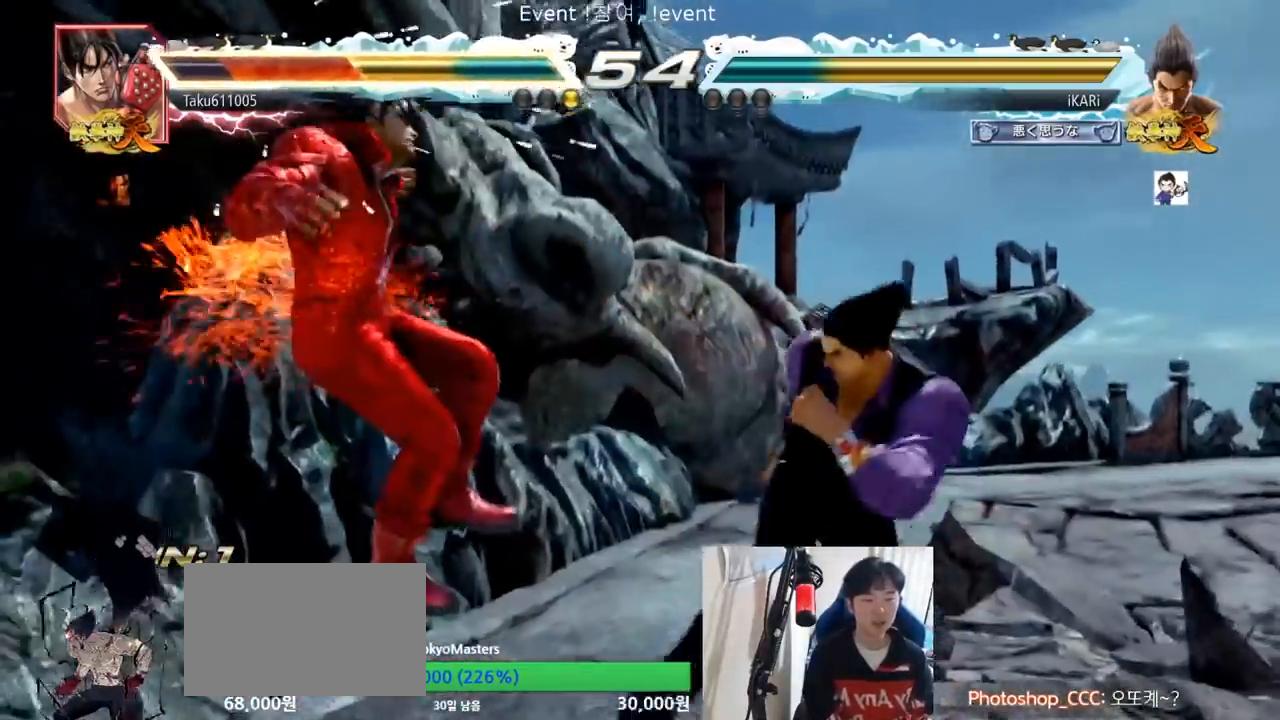
{"buttons": [], "left_stick": "down-left", "events": [[33, "TRIANGLE", "up"], [83, "TRIANGLE", "down"], [133, "TRIANGLE", "up"], [150, "TRIANGLE", "down"], [300, "TRIANGLE", "up"], [383, "left_stick", "left"], [500, "left_stick", "down-left"]]}
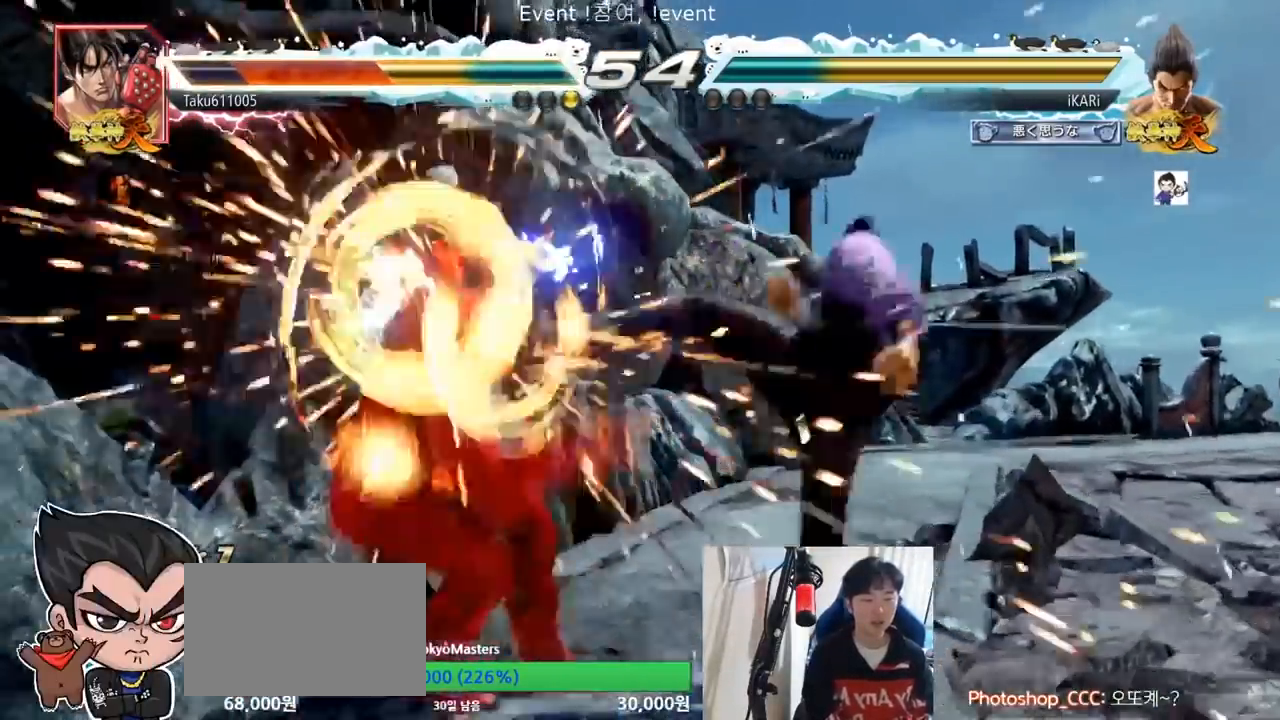
{"buttons": ["TRIANGLE"], "left_stick": "center", "events": [[117, "SQUARE", "down"], [167, "SQUARE", "up"], [200, "SQUARE", "down"], [267, "SQUARE", "up"], [367, "CIRCLE", "down"], [417, "CIRCLE", "up"], [417, "left_stick", "center"], [484, "TRIANGLE", "down"]]}
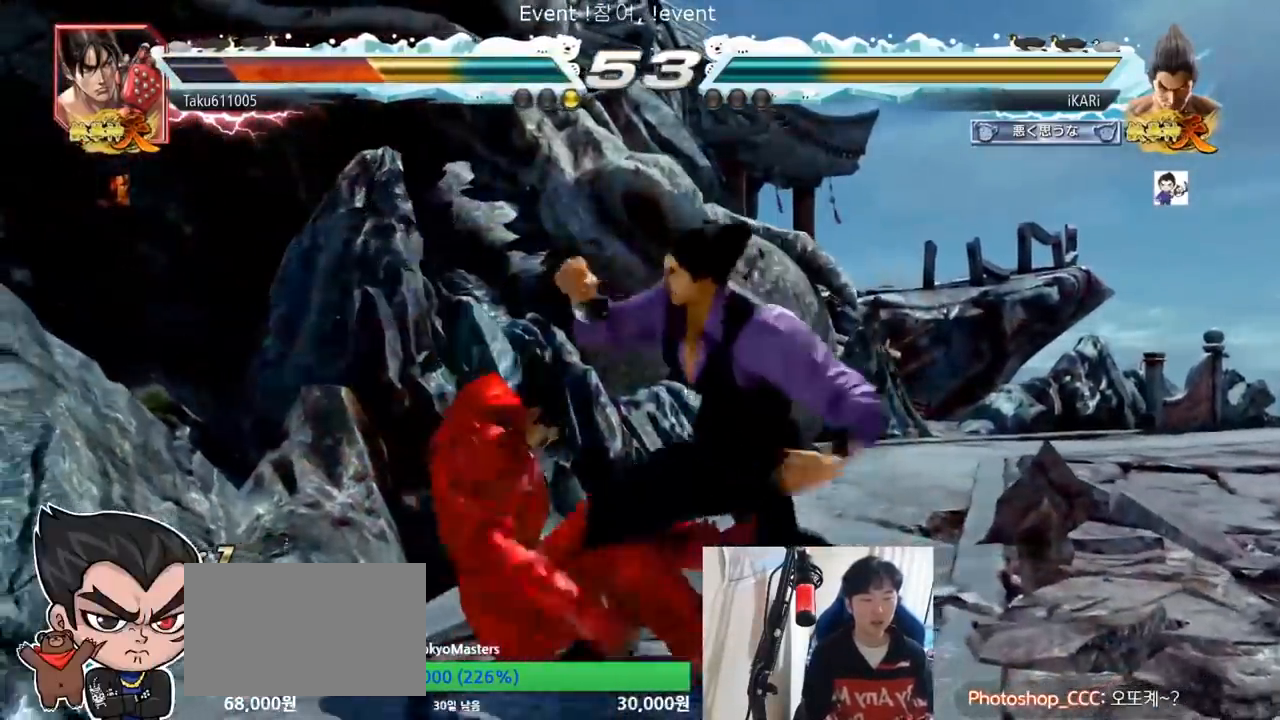
{"buttons": ["TRIANGLE"], "left_stick": "center", "events": [[233, "SQUARE", "down"], [267, "SQUARE", "up"], [350, "SQUARE", "down"], [367, "SQUARE", "up"], [433, "SQUARE", "down"], [483, "SQUARE", "up"]]}
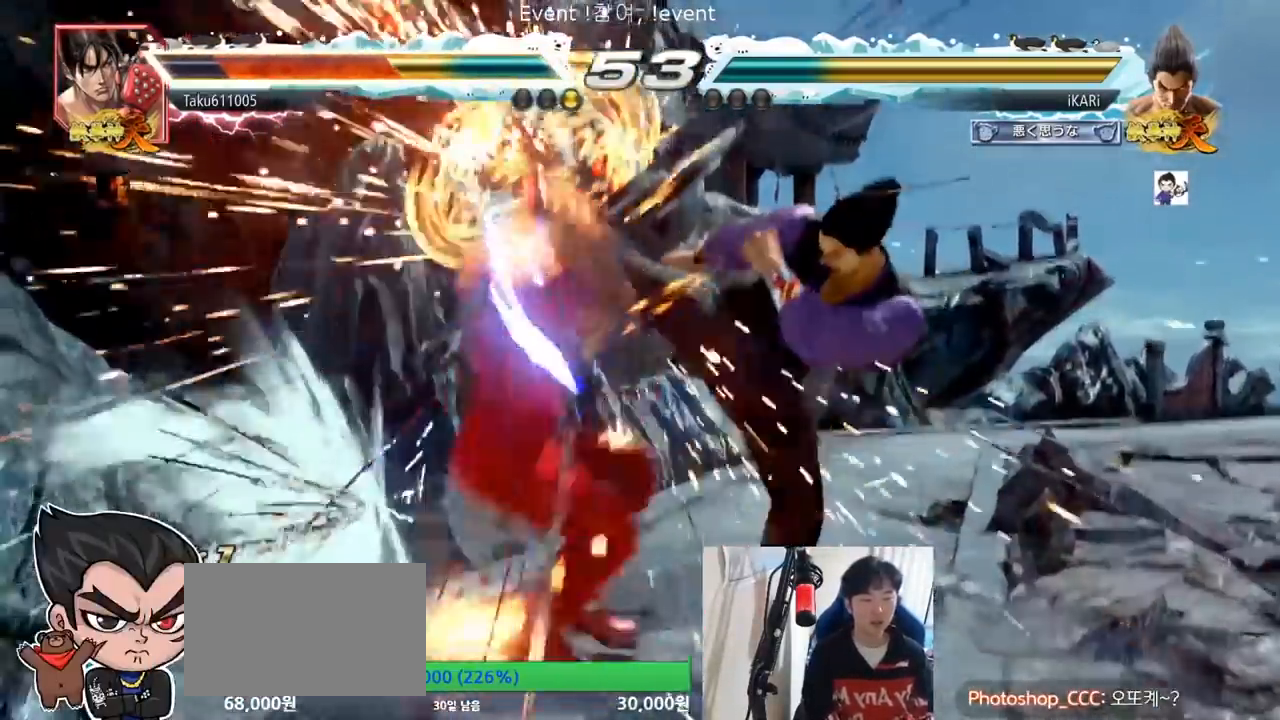
{"buttons": ["SQUARE", "TRIANGLE"], "left_stick": "center", "events": [[50, "SQUARE", "down"], [84, "SQUARE", "up"], [150, "SQUARE", "down"], [200, "SQUARE", "up"], [250, "SQUARE", "down"], [317, "SQUARE", "up"], [367, "SQUARE", "down"], [434, "SQUARE", "up"], [484, "SQUARE", "down"]]}
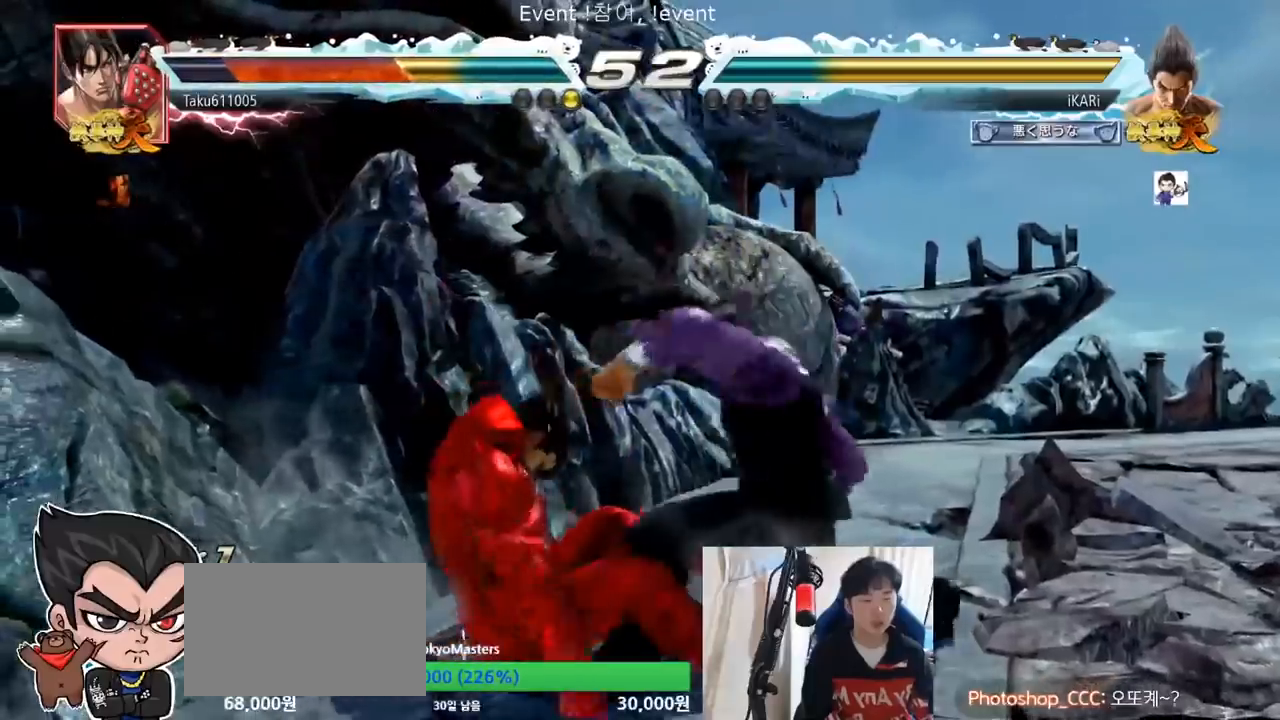
{"buttons": [], "left_stick": "center", "events": [[33, "SQUARE", "up"], [66, "SQUARE", "down"], [116, "SQUARE", "up"], [167, "SQUARE", "down"], [200, "SQUARE", "up"], [250, "SQUARE", "down"], [367, "SQUARE", "up"], [383, "TRIANGLE", "up"]]}
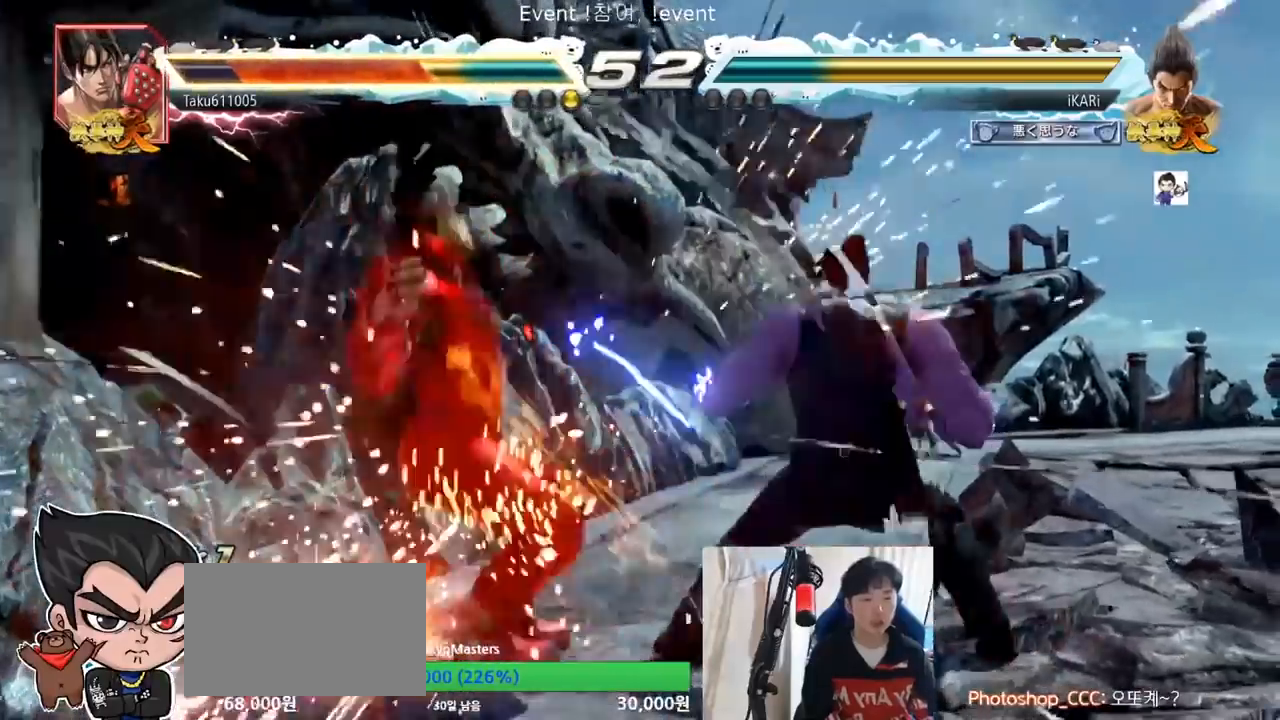
{"buttons": ["CIRCLE"], "left_stick": "down-left", "events": [[184, "left_stick", "up"], [250, "left_stick", "center"], [467, "CIRCLE", "down"], [467, "left_stick", "down-left"]]}
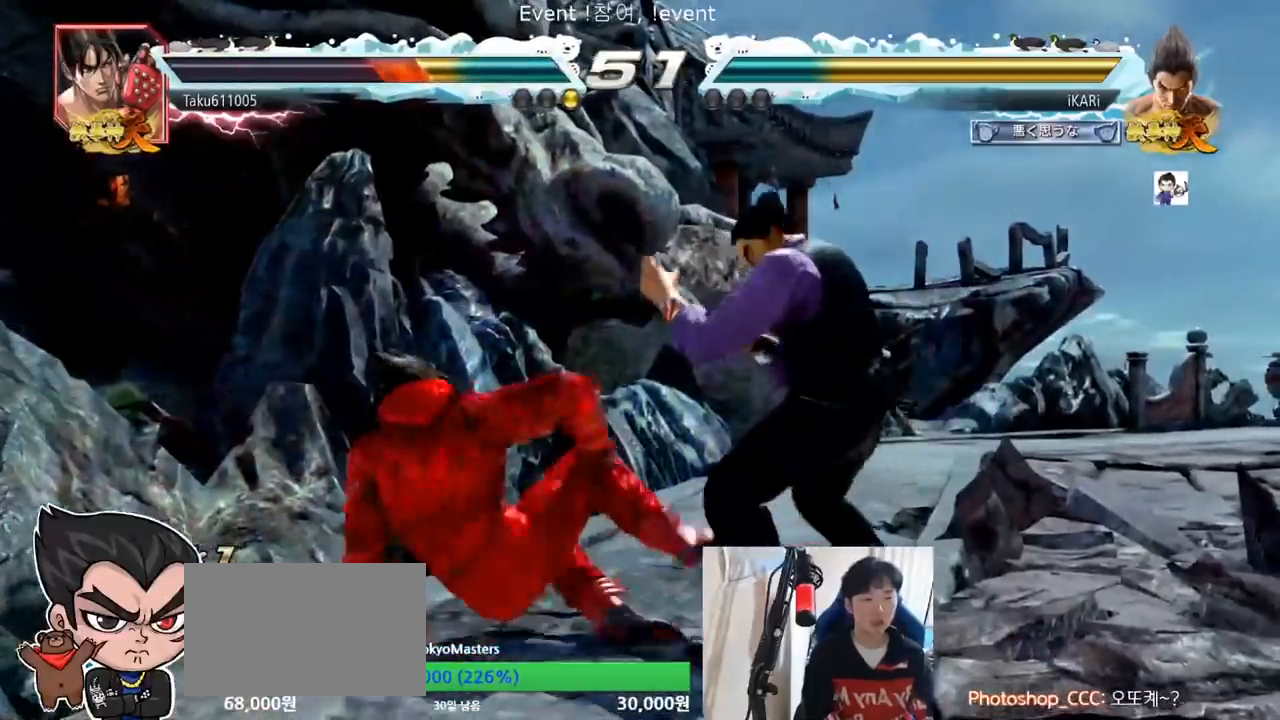
{"buttons": [], "left_stick": "down-left", "events": [[16, "CIRCLE", "up"], [83, "SQUARE", "down"], [133, "SQUARE", "up"], [183, "SQUARE", "down"], [233, "SQUARE", "up"], [317, "SQUARE", "down"], [333, "SQUARE", "up"], [333, "TRIANGLE", "down"], [367, "TRIANGLE", "up"], [433, "TRIANGLE", "down"], [467, "TRIANGLE", "up"]]}
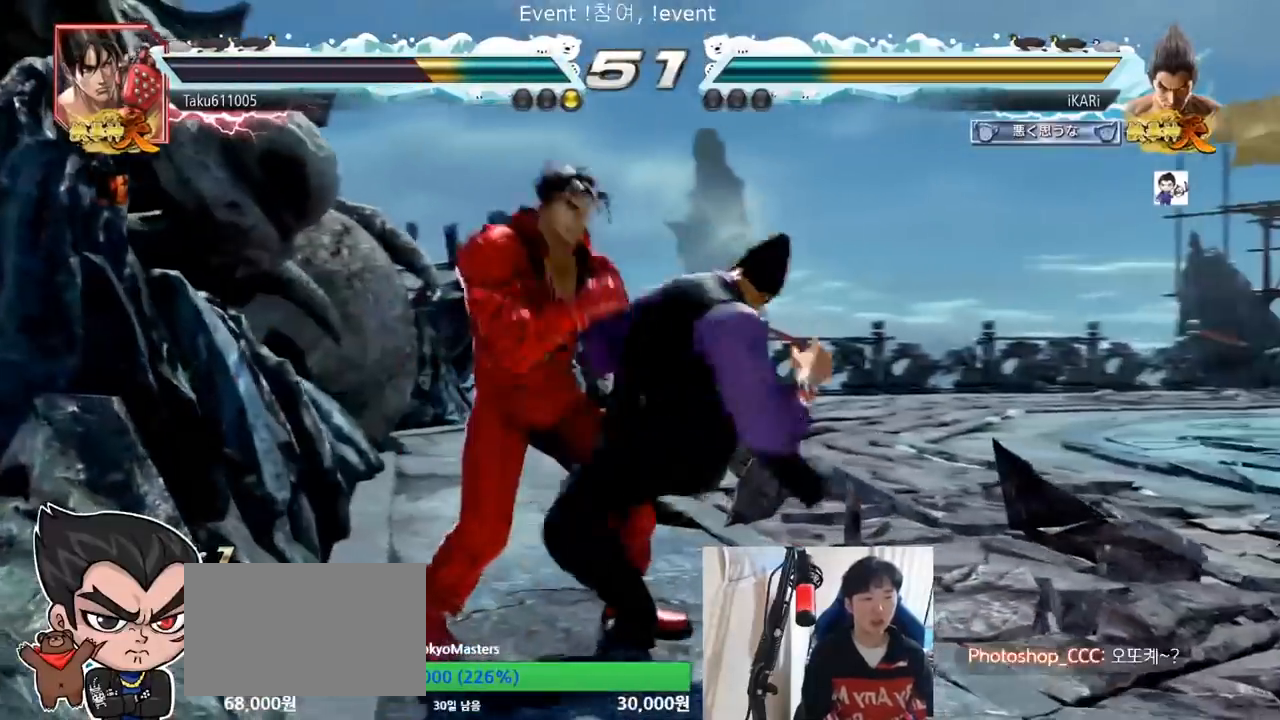
{"buttons": [], "left_stick": "right", "events": [[17, "TRIANGLE", "down"], [84, "TRIANGLE", "up"], [134, "TRIANGLE", "down"], [167, "left_stick", "center"], [267, "TRIANGLE", "up"], [501, "left_stick", "right"]]}
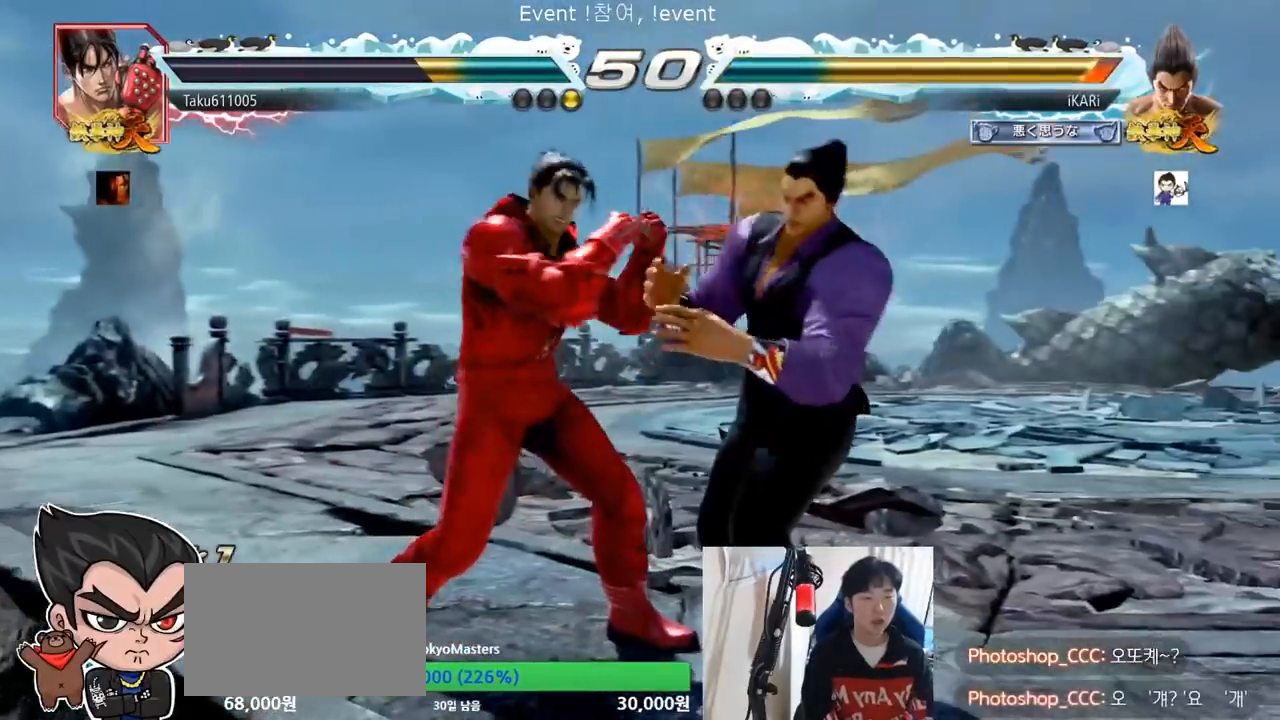
{"buttons": [], "left_stick": "right", "events": []}
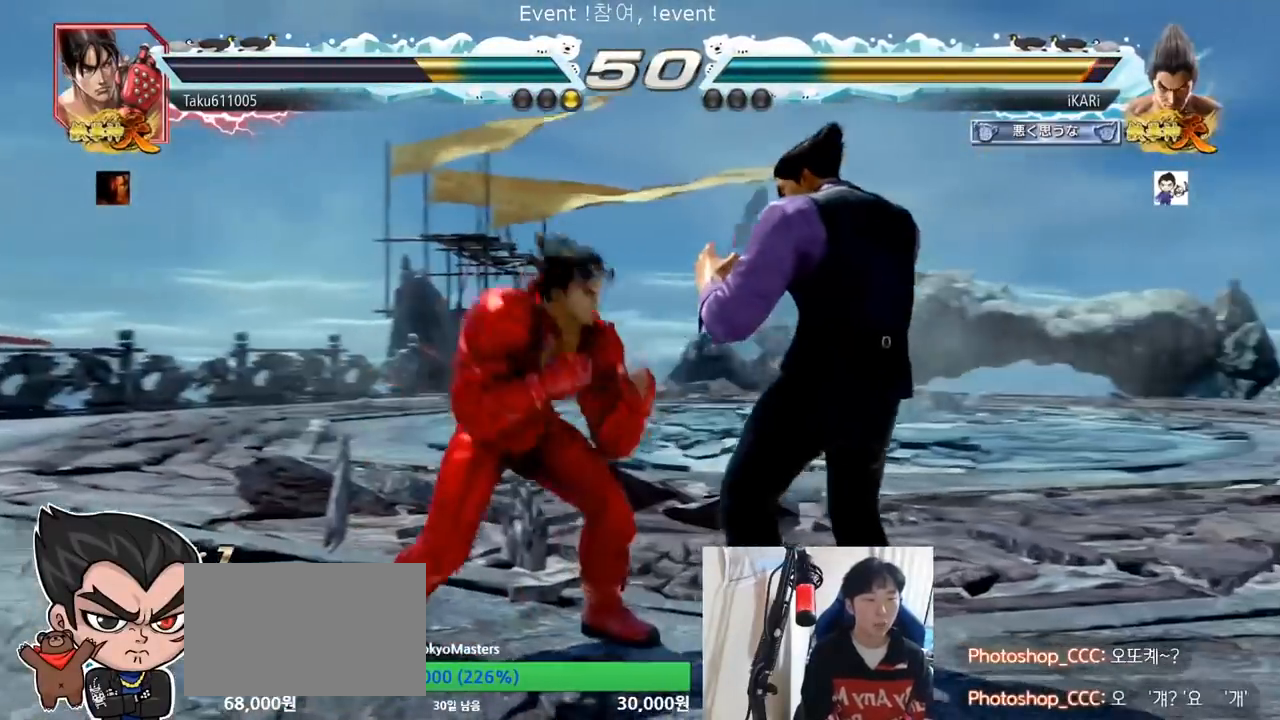
{"buttons": [], "left_stick": "right", "events": []}
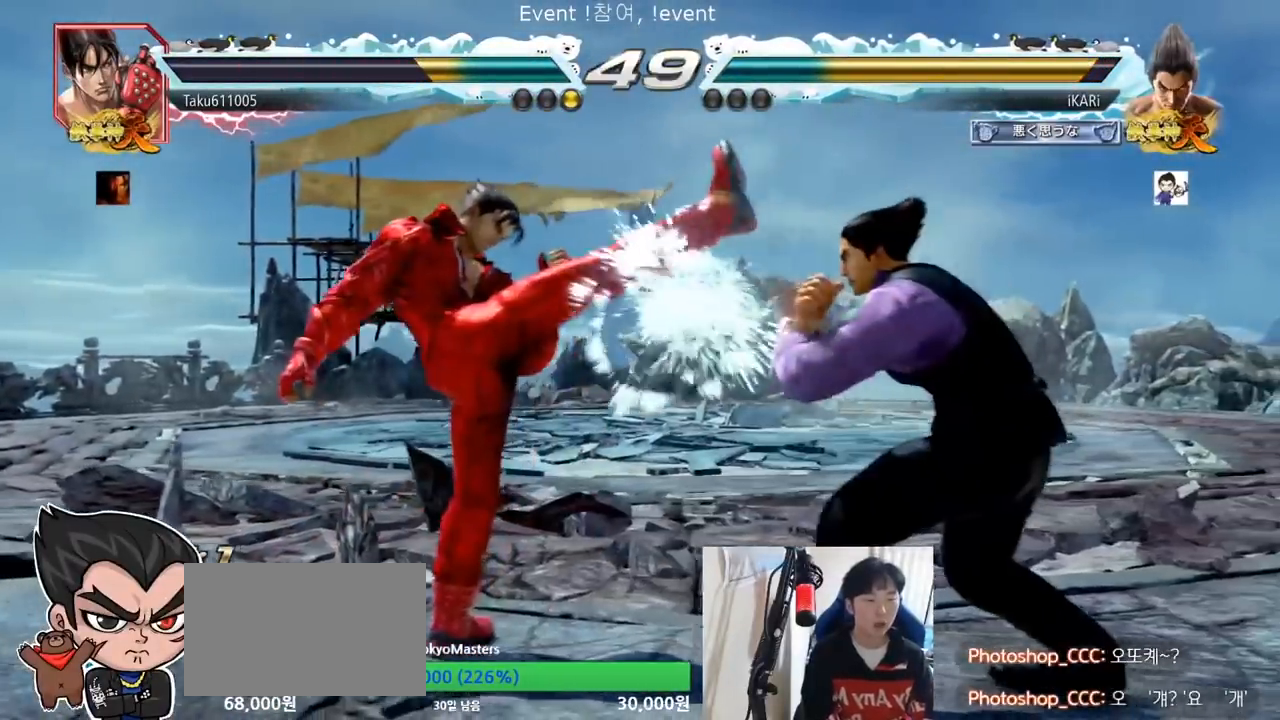
{"buttons": [], "left_stick": "right", "events": [[83, "left_stick", "center"], [133, "left_stick", "up"], [183, "left_stick", "center"], [383, "left_stick", "right"], [433, "left_stick", "center"], [500, "left_stick", "right"]]}
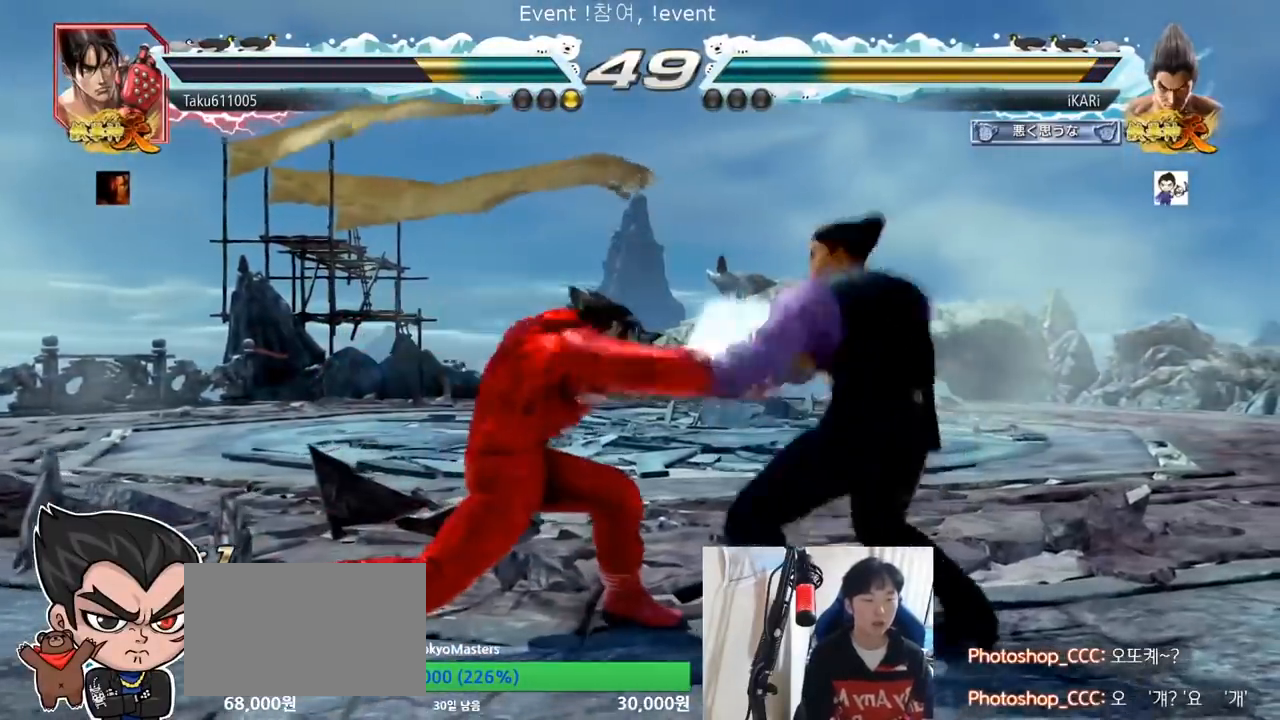
{"buttons": [], "left_stick": "center", "events": [[267, "left_stick", "center"]]}
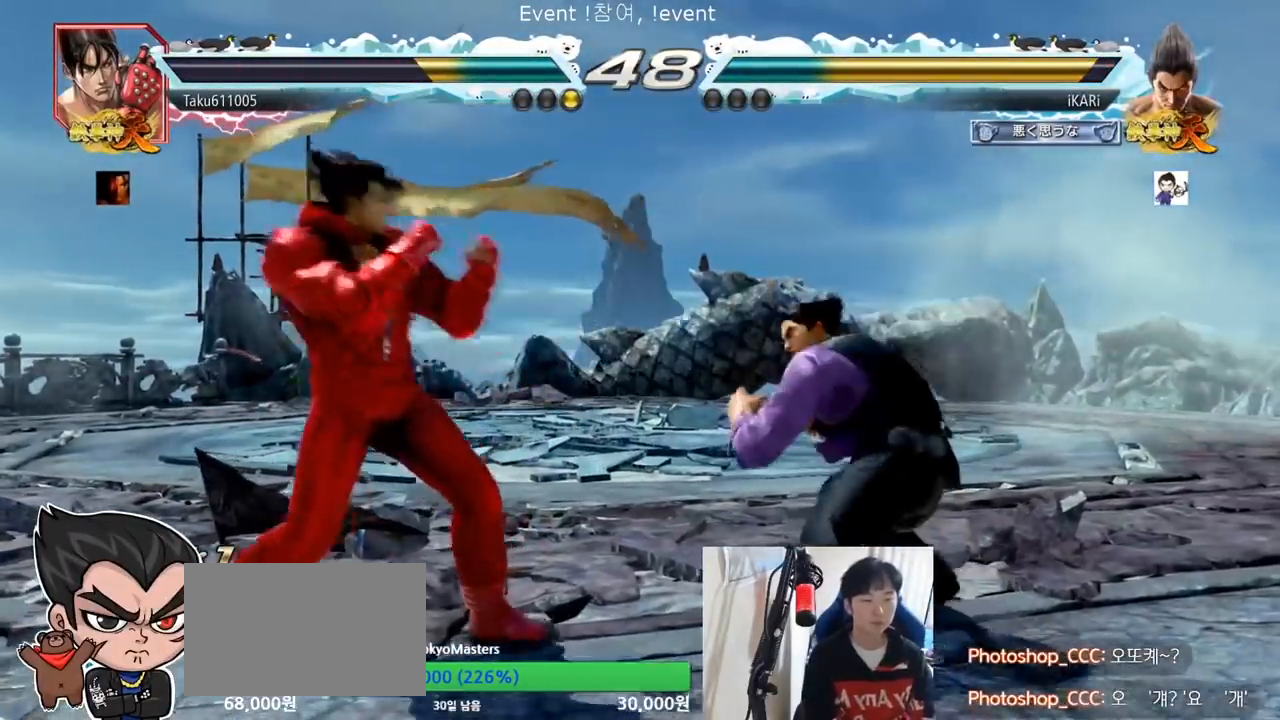
{"buttons": [], "left_stick": "center", "events": [[83, "left_stick", "right"], [217, "left_stick", "center"], [367, "left_stick", "up"], [500, "left_stick", "center"]]}
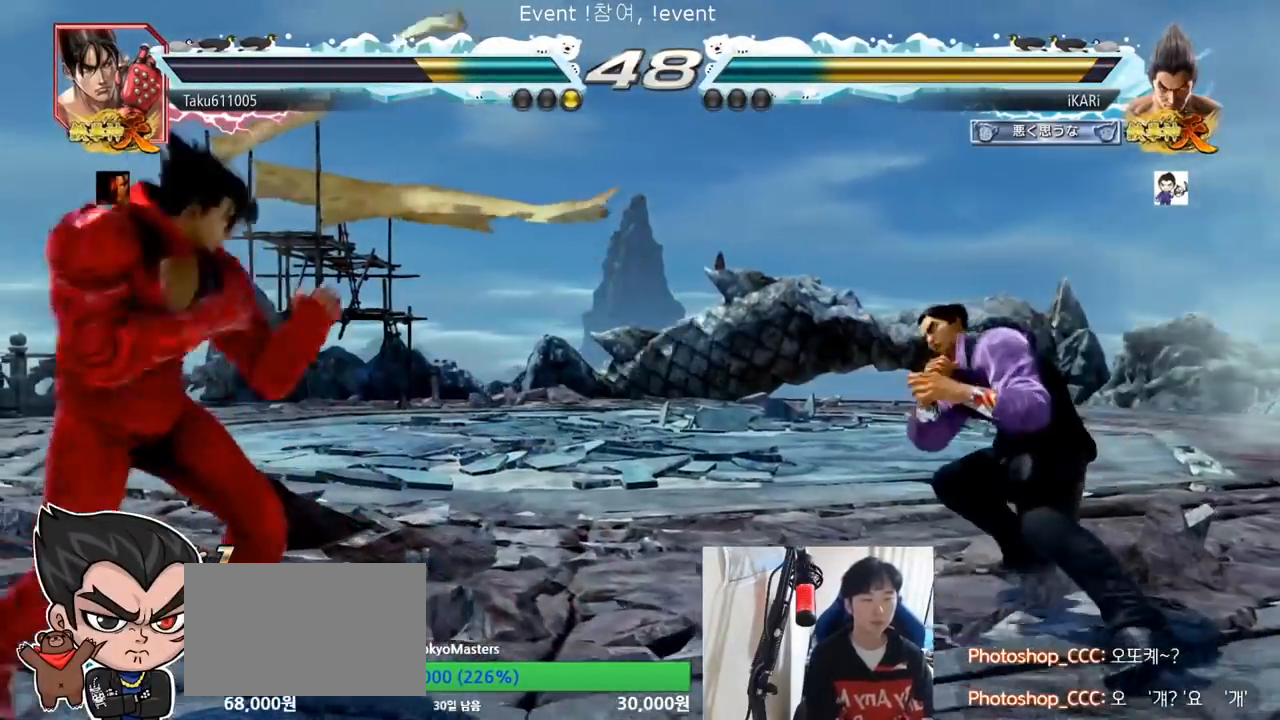
{"buttons": [], "left_stick": "right", "events": [[384, "left_stick", "right"], [434, "left_stick", "center"], [484, "left_stick", "right"]]}
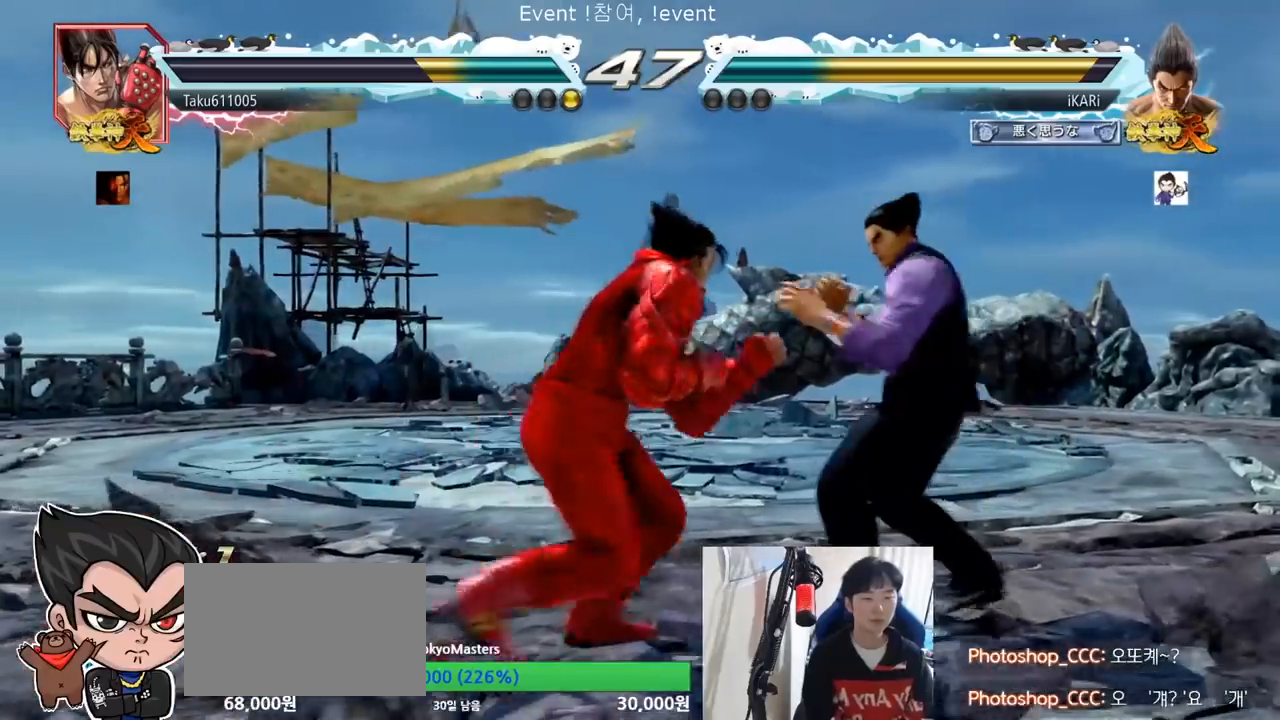
{"buttons": [], "left_stick": "down-right", "events": [[217, "left_stick", "down-right"]]}
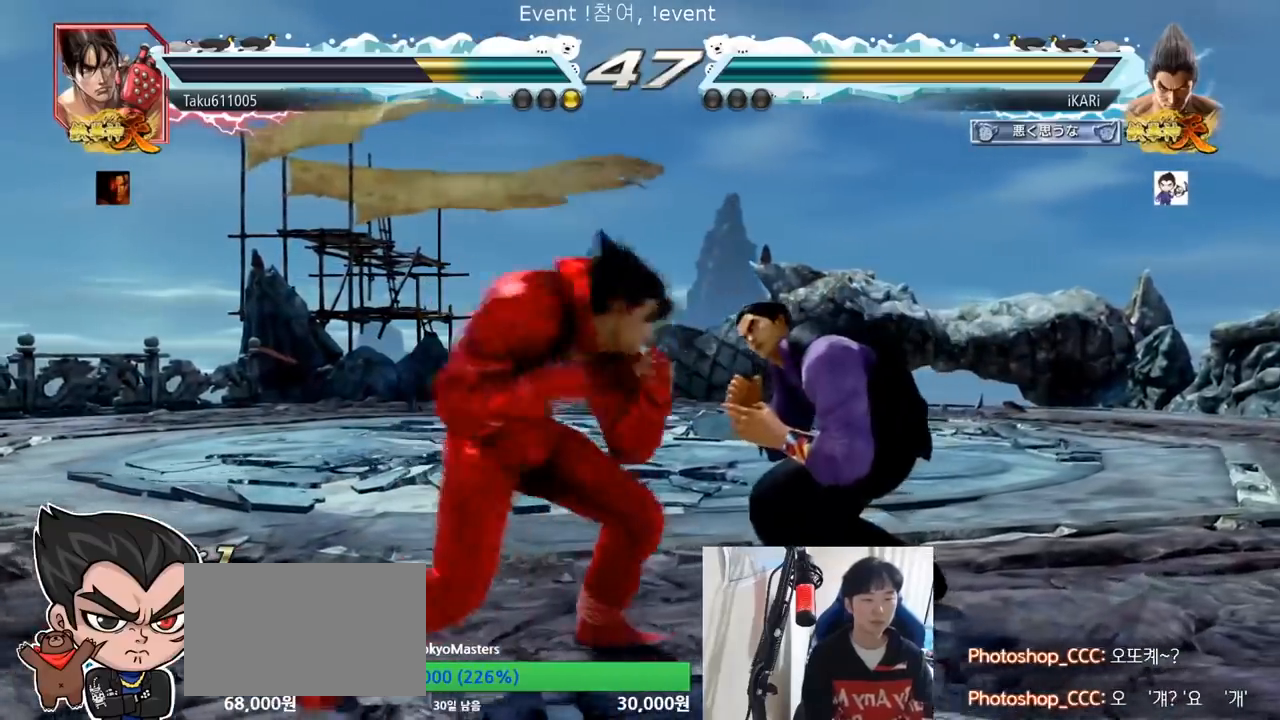
{"buttons": [], "left_stick": "center", "events": [[84, "left_stick", "right"], [250, "left_stick", "center"], [284, "SQUARE", "down"], [351, "SQUARE", "up"]]}
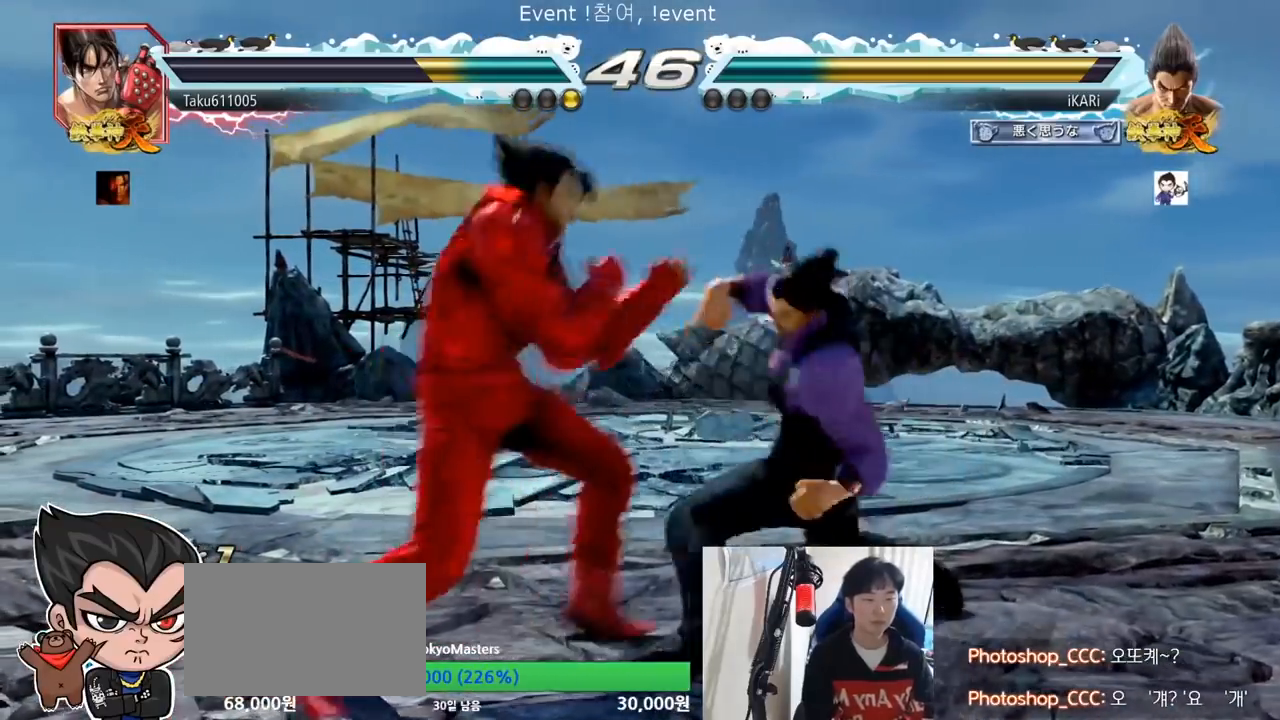
{"buttons": [], "left_stick": "down", "events": [[417, "left_stick", "down"]]}
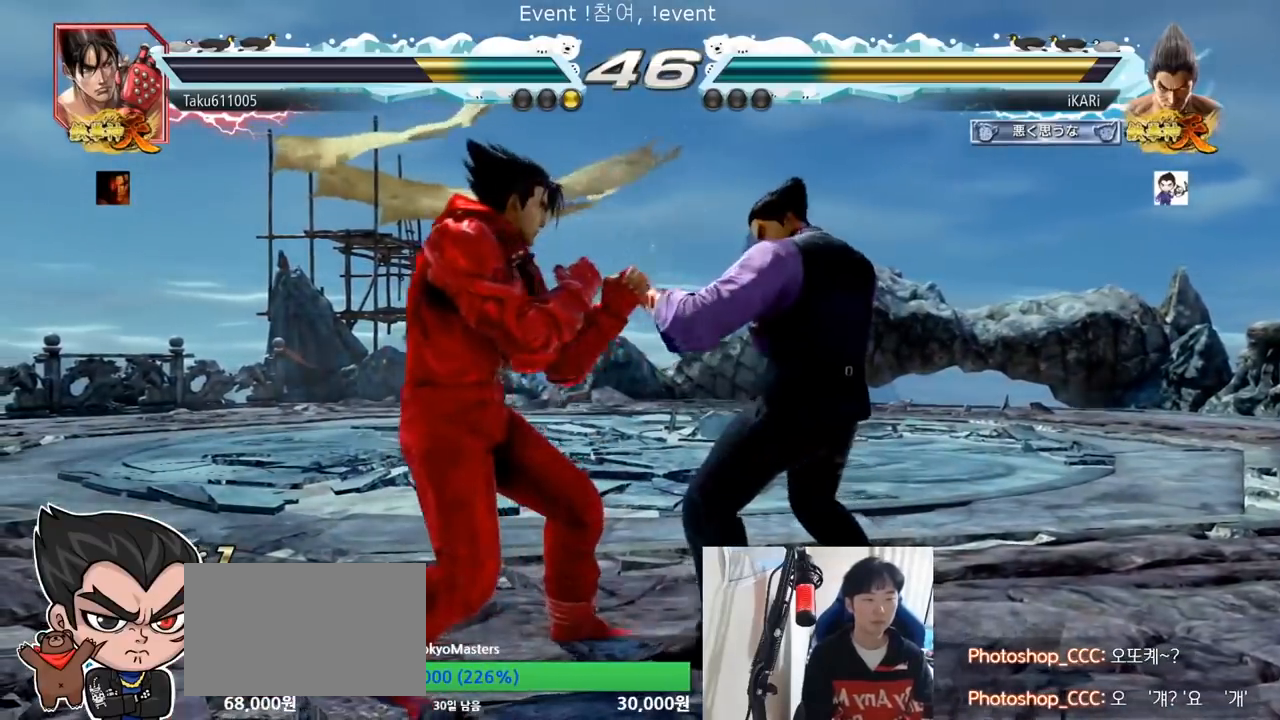
{"buttons": ["TRIANGLE"], "left_stick": "center", "events": [[200, "left_stick", "center"], [484, "TRIANGLE", "down"]]}
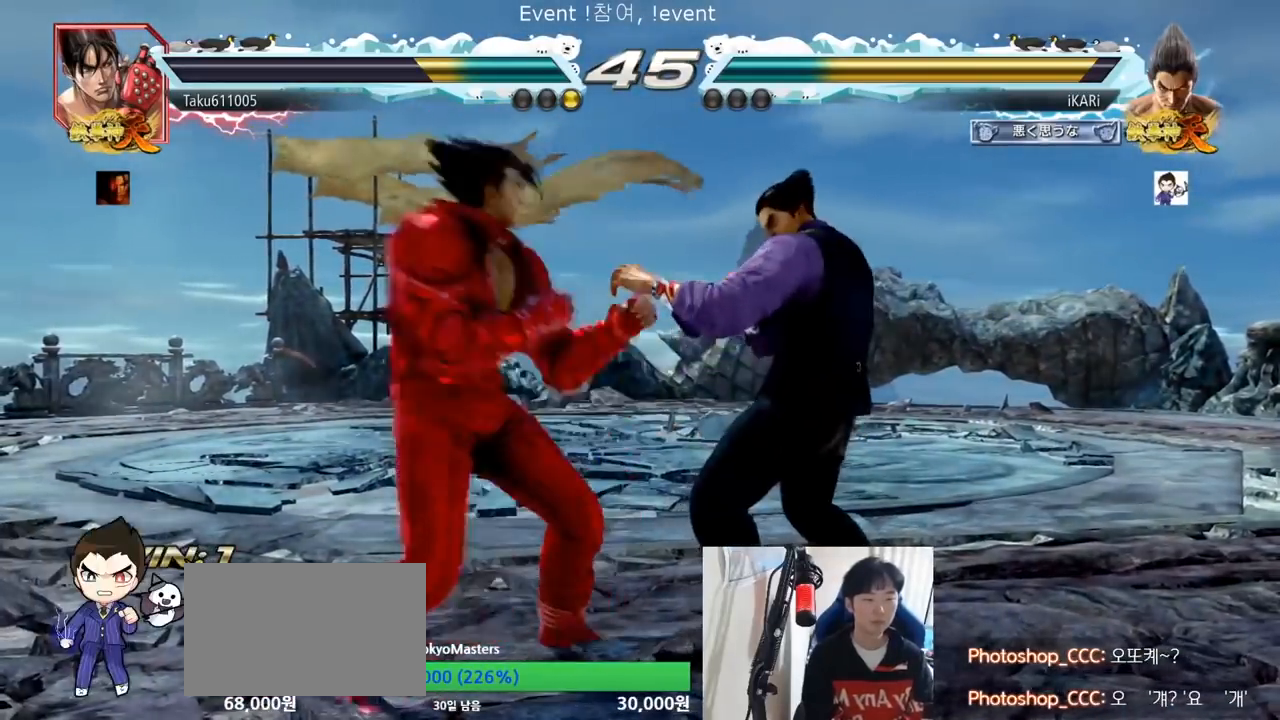
{"buttons": [], "left_stick": "center", "events": [[16, "TRIANGLE", "up"], [133, "TRIANGLE", "down"], [183, "TRIANGLE", "up"]]}
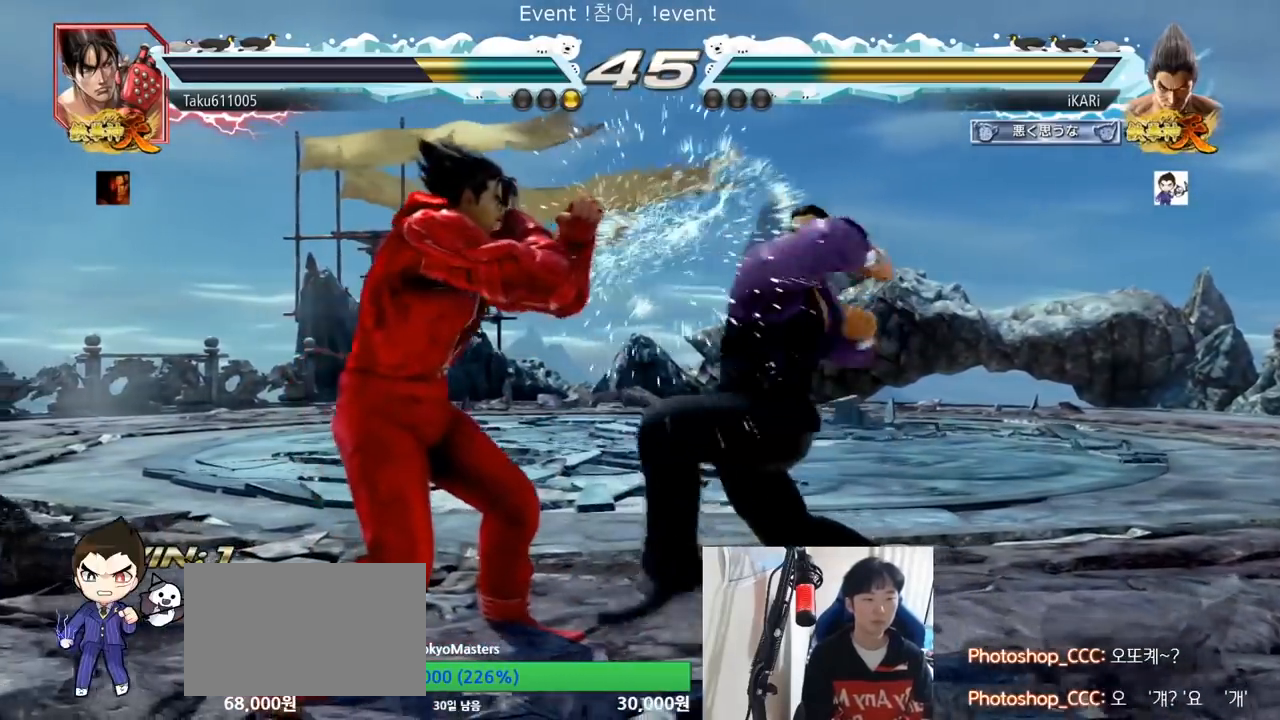
{"buttons": [], "left_stick": "right", "events": [[17, "TRIANGLE", "down"], [67, "TRIANGLE", "up"], [417, "left_stick", "right"]]}
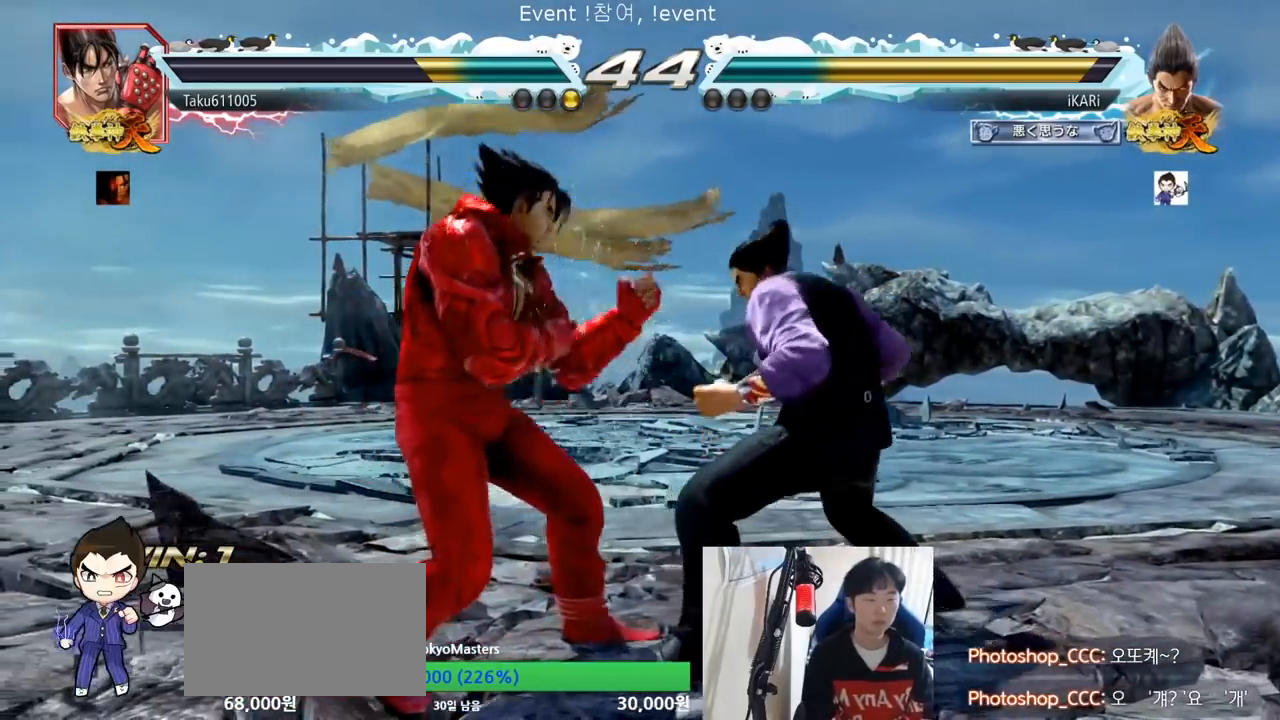
{"buttons": [], "left_stick": "right", "events": []}
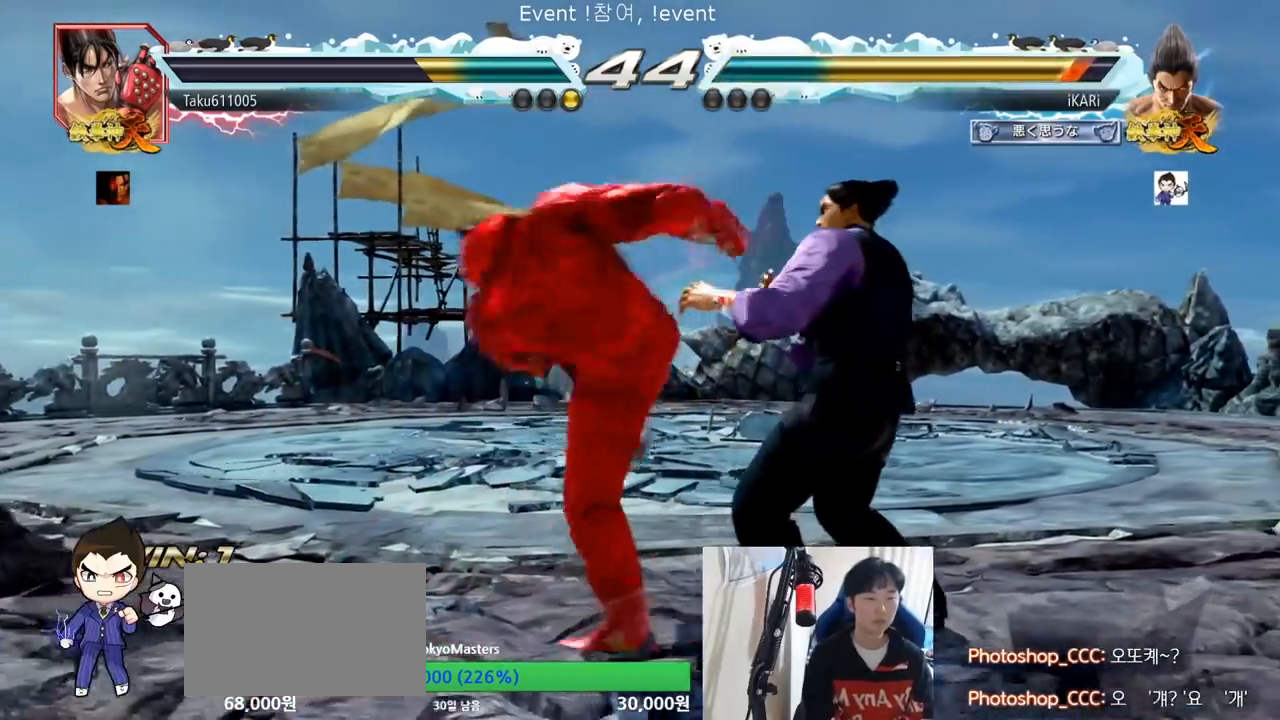
{"buttons": ["TRIANGLE"], "left_stick": "center", "events": [[100, "TRIANGLE", "down"], [117, "SQUARE", "down"], [150, "left_stick", "center"], [184, "TRIANGLE", "up"], [200, "SQUARE", "up"], [484, "TRIANGLE", "down"]]}
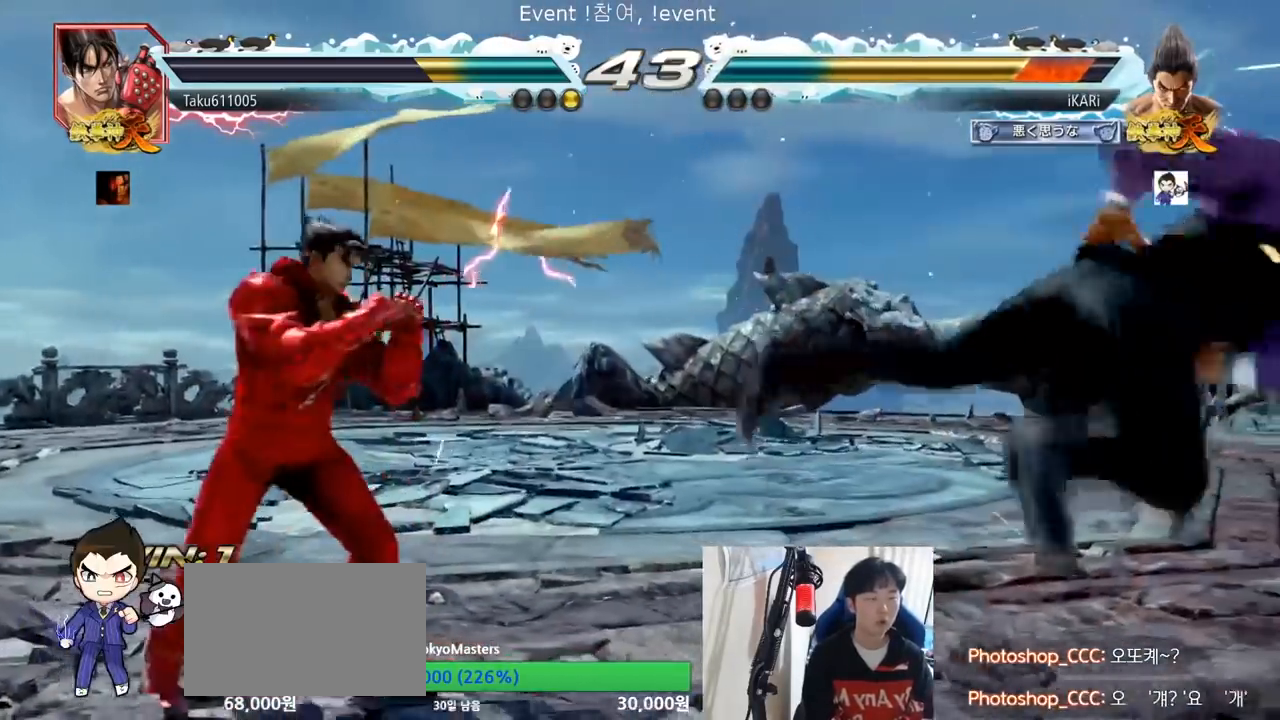
{"buttons": [], "left_stick": "center", "events": [[33, "SQUARE", "down"], [66, "TRIANGLE", "up"], [83, "SQUARE", "up"], [133, "SQUARE", "down"], [133, "TRIANGLE", "down"], [183, "SQUARE", "up"], [183, "TRIANGLE", "up"], [200, "SQUARE", "down"], [200, "TRIANGLE", "down"], [233, "SQUARE", "up"], [233, "TRIANGLE", "up"], [333, "TRIANGLE", "down"], [417, "TRIANGLE", "up"]]}
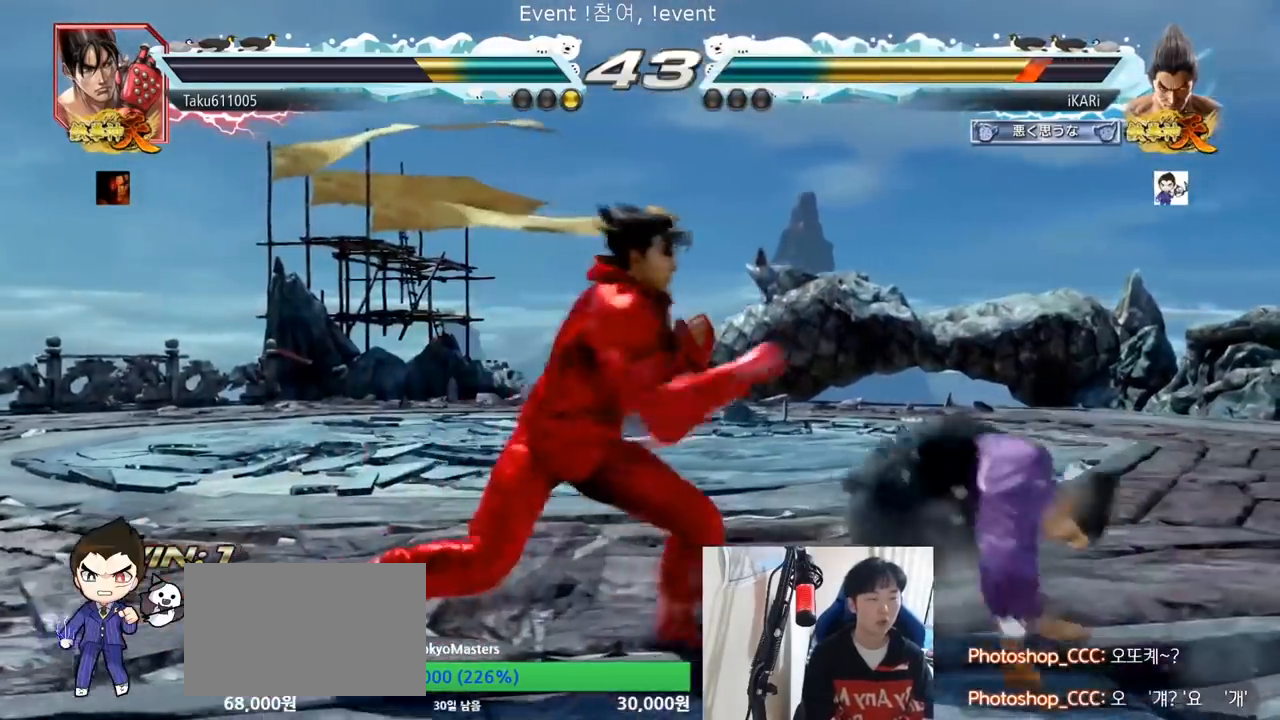
{"buttons": [], "left_stick": "up", "events": [[184, "left_stick", "right"], [234, "left_stick", "center"], [284, "left_stick", "right"], [401, "left_stick", "center"], [484, "left_stick", "up"]]}
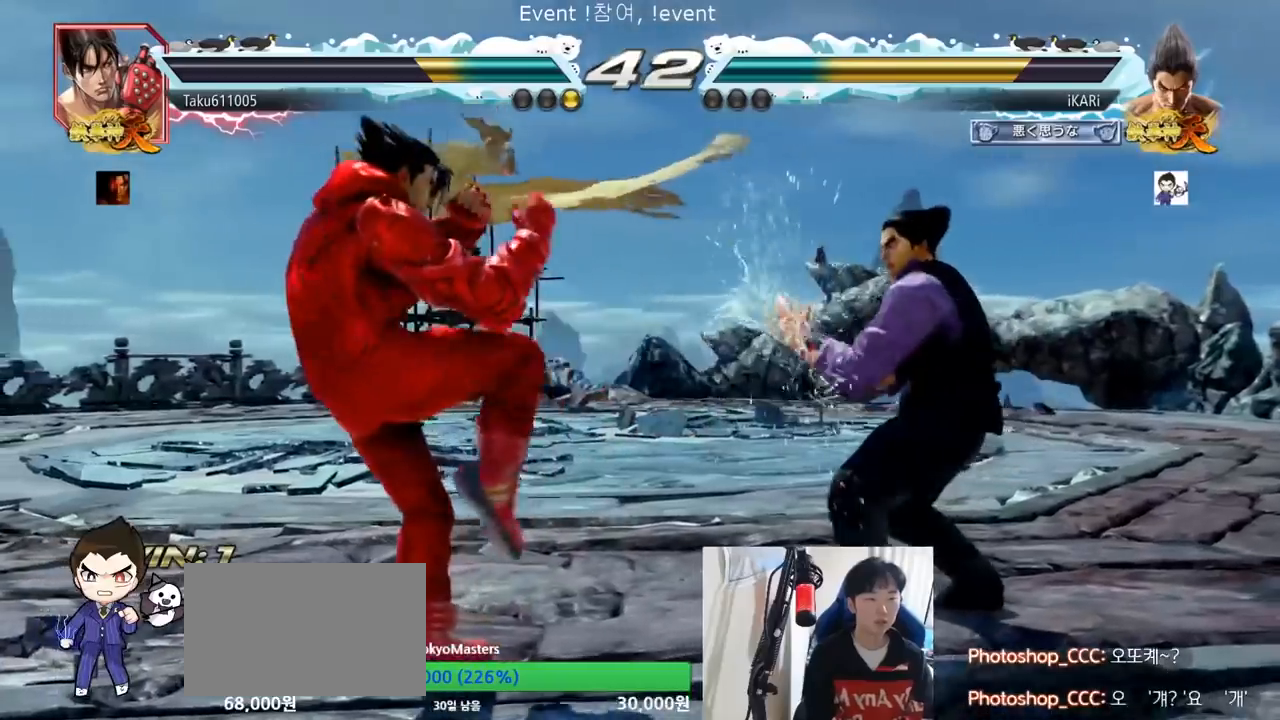
{"buttons": [], "left_stick": "center", "events": [[33, "left_stick", "center"], [217, "left_stick", "left"], [267, "left_stick", "center"], [317, "left_stick", "left"], [367, "CROSS", "down"], [433, "CROSS", "up"], [433, "TRIANGLE", "down"], [483, "TRIANGLE", "up"], [483, "left_stick", "center"]]}
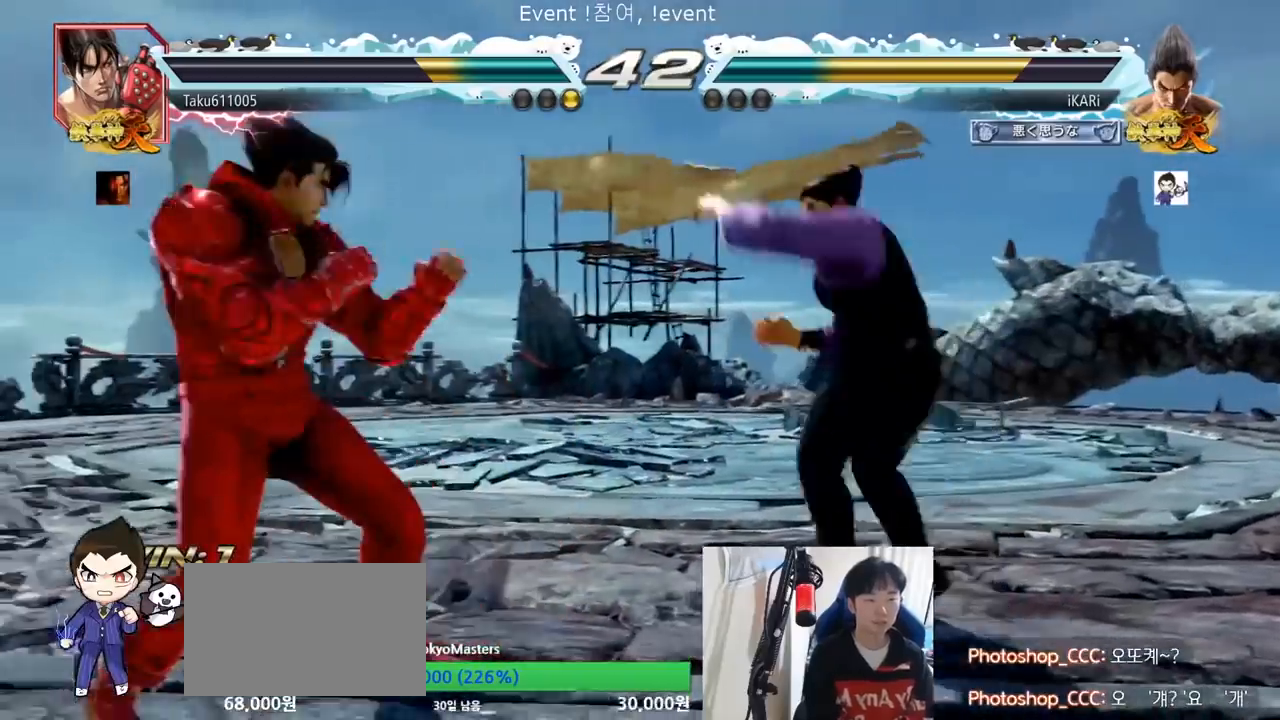
{"buttons": [], "left_stick": "center", "events": [[151, "left_stick", "left"], [418, "left_stick", "center"]]}
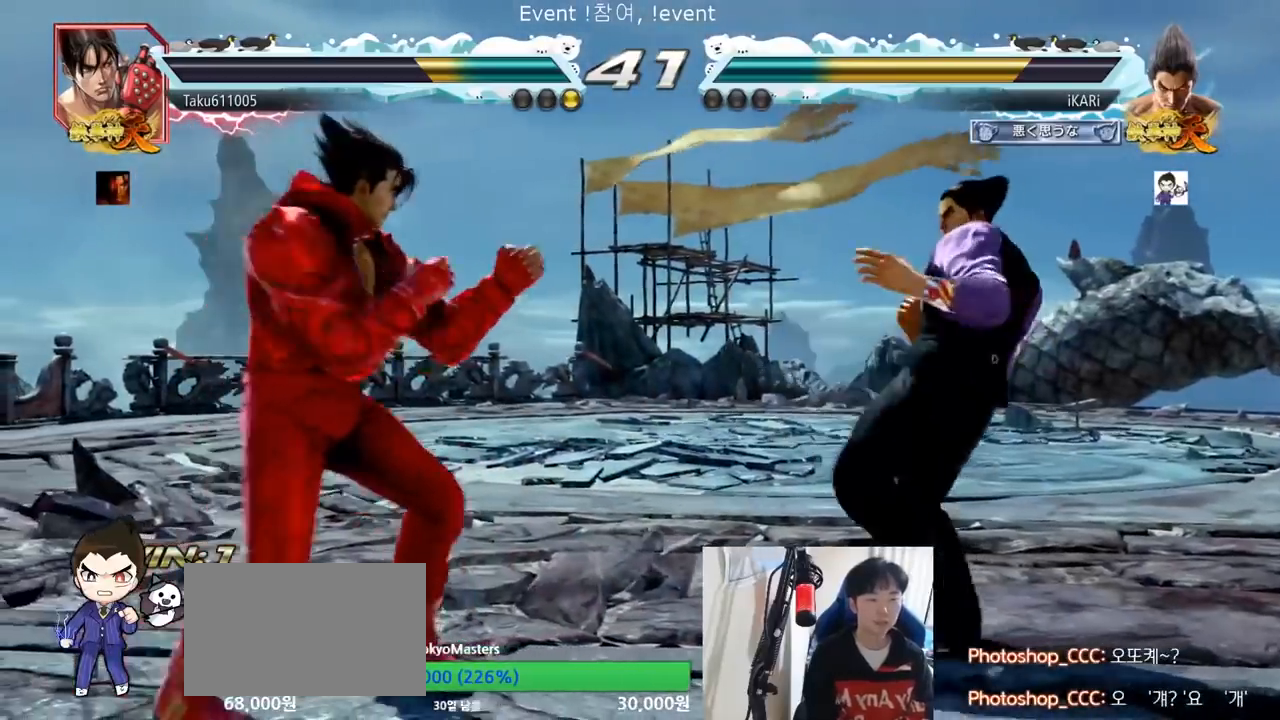
{"buttons": [], "left_stick": "center", "events": [[67, "left_stick", "right"], [133, "left_stick", "center"], [200, "left_stick", "right"], [500, "left_stick", "center"]]}
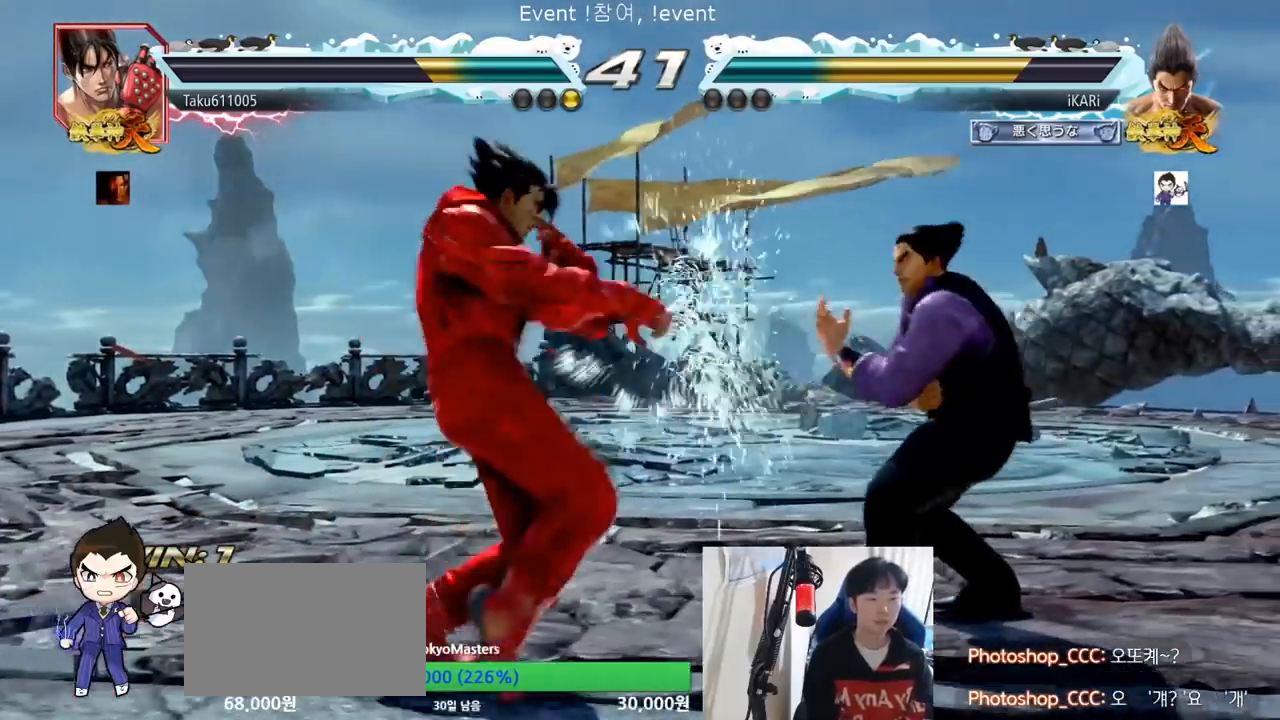
{"buttons": [], "left_stick": "down-right", "events": [[84, "left_stick", "right"], [368, "left_stick", "down-right"]]}